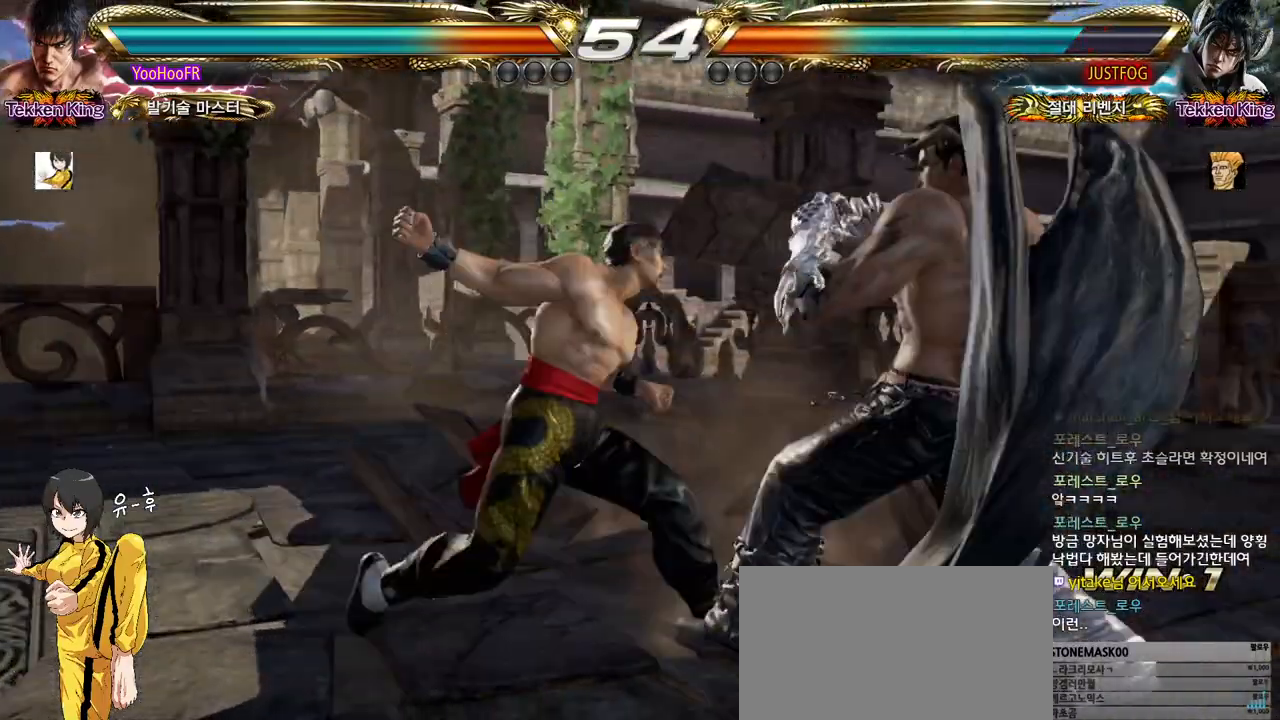
Gameplay with a controller (arcade stick); each line is a JSON object with the inputs held at the frame after it. "events" lists button and stick changes between this image and that frame as [ms after this image, input, new state], when the widget could be followed in between. Not read: L3 R3.
{"buttons": [], "left_stick": "center", "events": [[267, "left_stick", "center"], [400, "left_stick", "right"], [467, "left_stick", "center"]]}
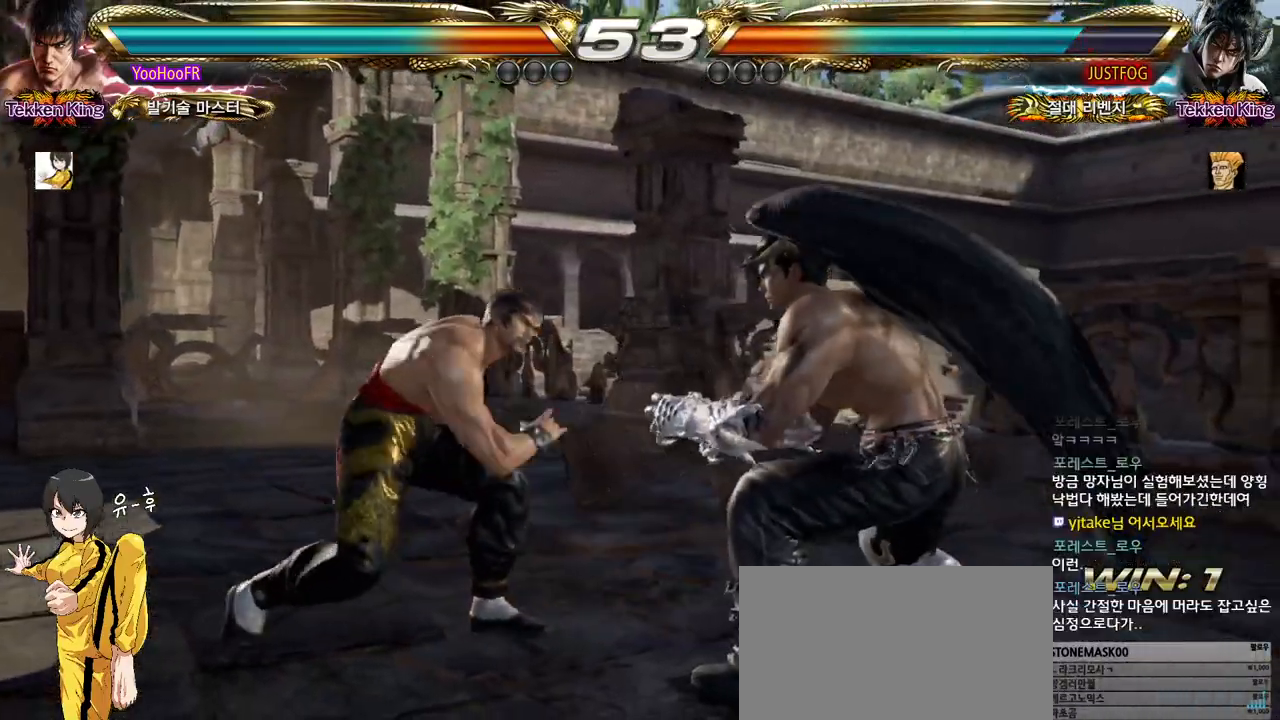
{"buttons": [], "left_stick": "down-right", "events": [[33, "left_stick", "right"], [150, "left_stick", "center"], [200, "left_stick", "down-right"]]}
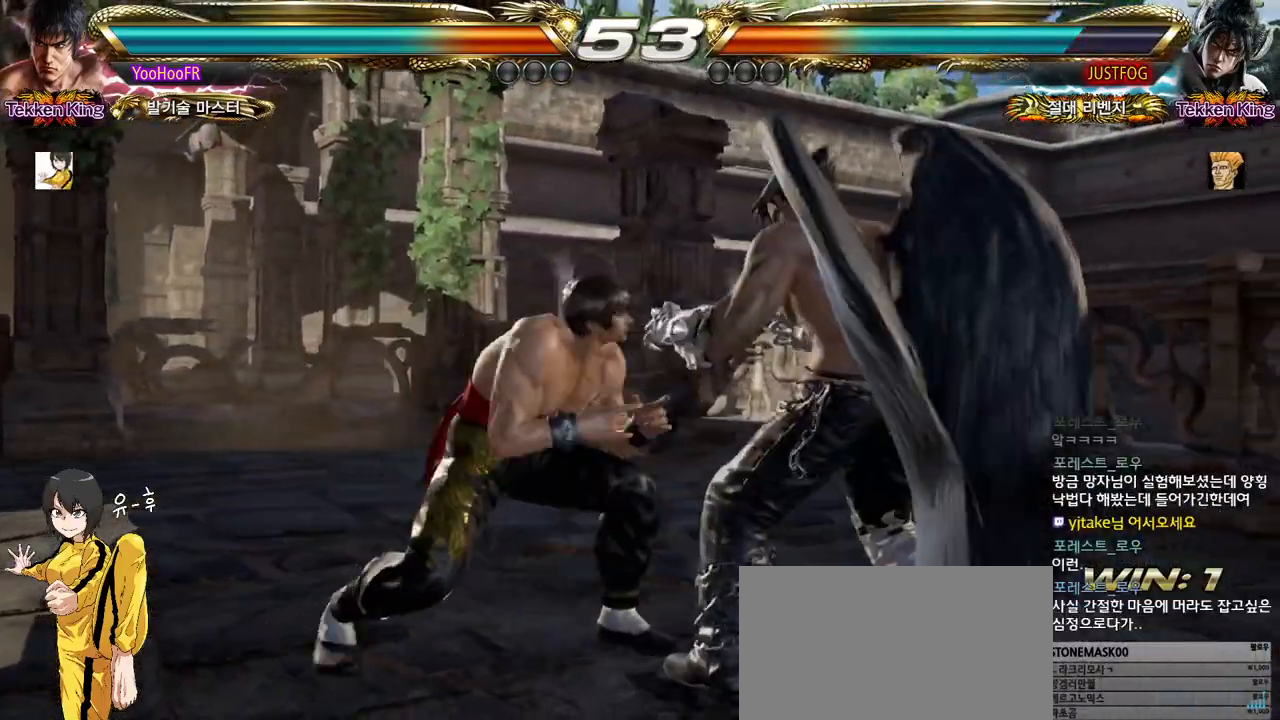
{"buttons": ["SQUARE"], "left_stick": "center", "events": [[83, "CIRCLE", "down"], [83, "left_stick", "center"], [167, "CIRCLE", "up"], [300, "SQUARE", "down"]]}
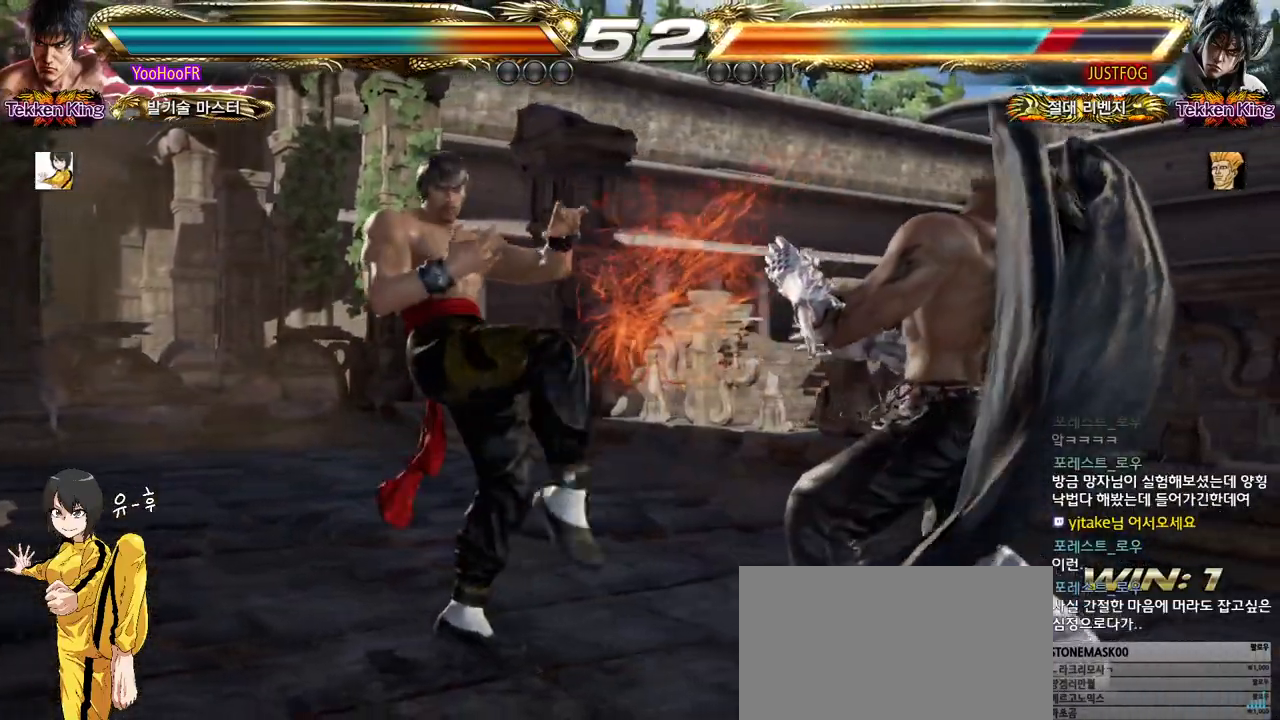
{"buttons": [], "left_stick": "left", "events": [[17, "left_stick", "down"], [83, "SQUARE", "up"], [100, "left_stick", "center"], [233, "left_stick", "left"], [267, "TRIANGLE", "down"], [450, "TRIANGLE", "up"]]}
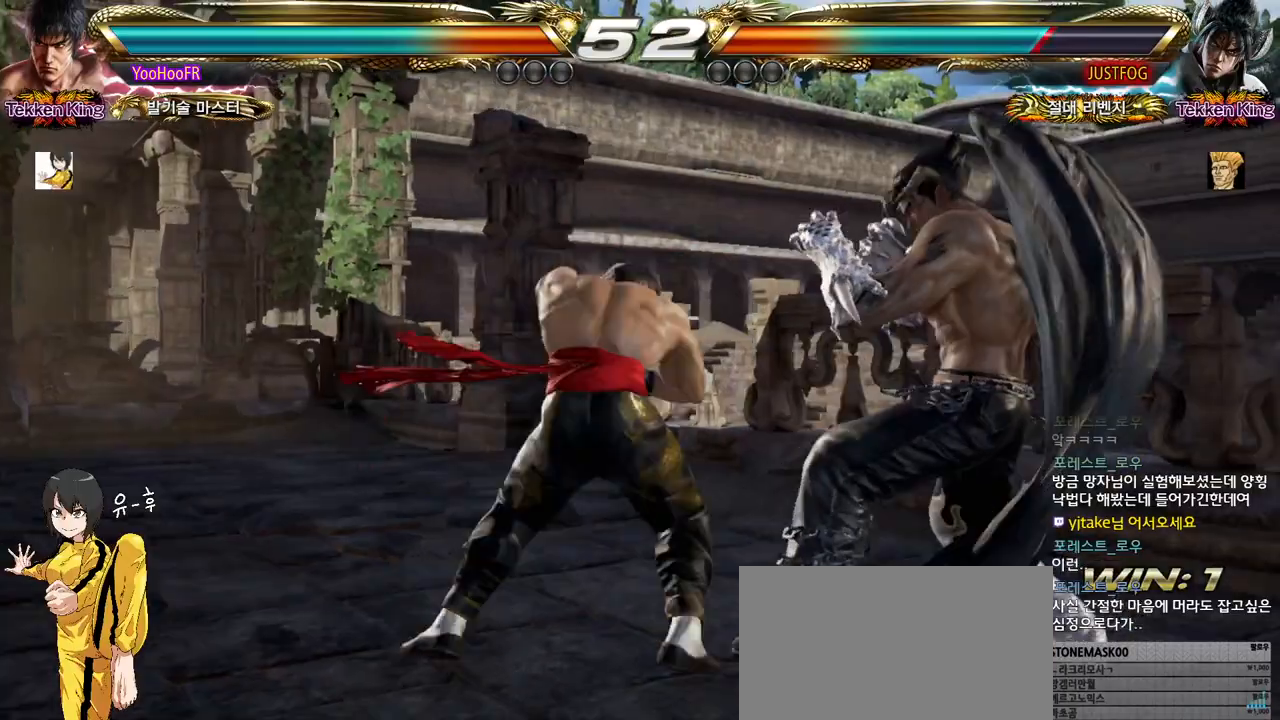
{"buttons": [], "left_stick": "left", "events": [[133, "left_stick", "center"], [333, "left_stick", "left"], [400, "left_stick", "center"], [483, "left_stick", "left"]]}
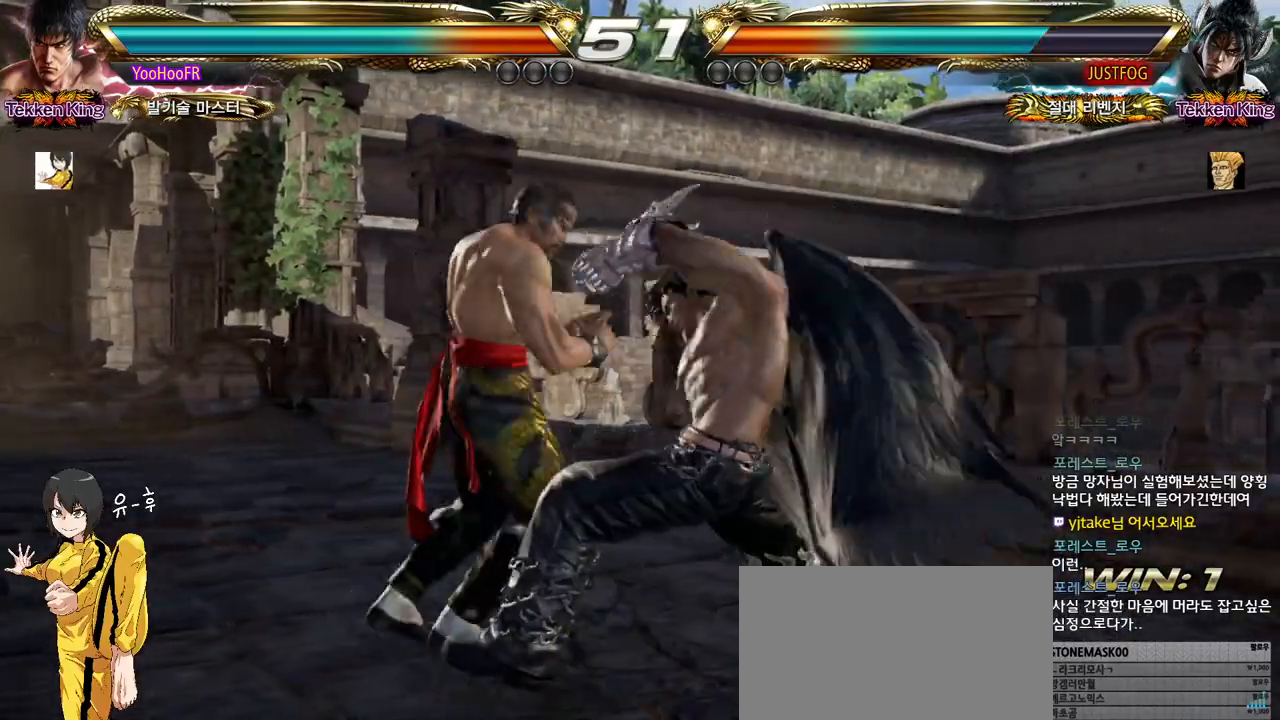
{"buttons": [], "left_stick": "left", "events": [[233, "left_stick", "center"], [500, "left_stick", "left"]]}
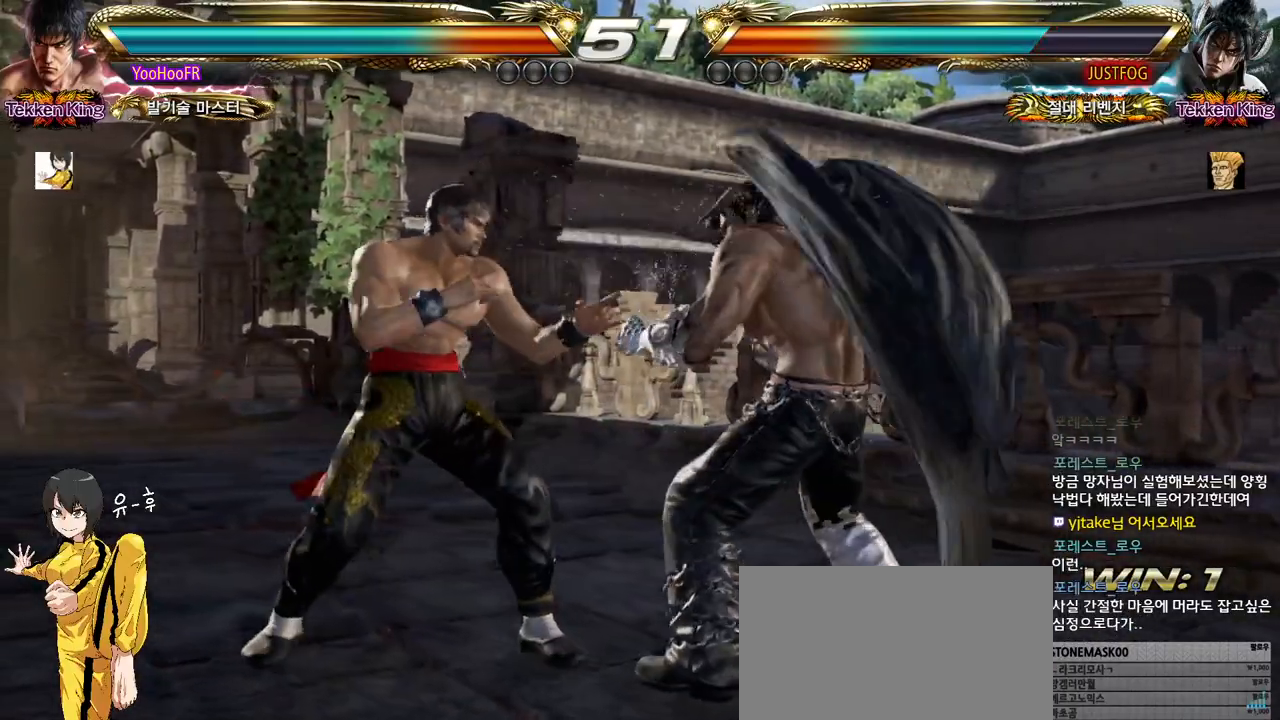
{"buttons": ["CROSS"], "left_stick": "left", "events": [[17, "CROSS", "down"], [100, "CROSS", "up"], [183, "CROSS", "down"], [250, "CROSS", "up"], [417, "CROSS", "down"]]}
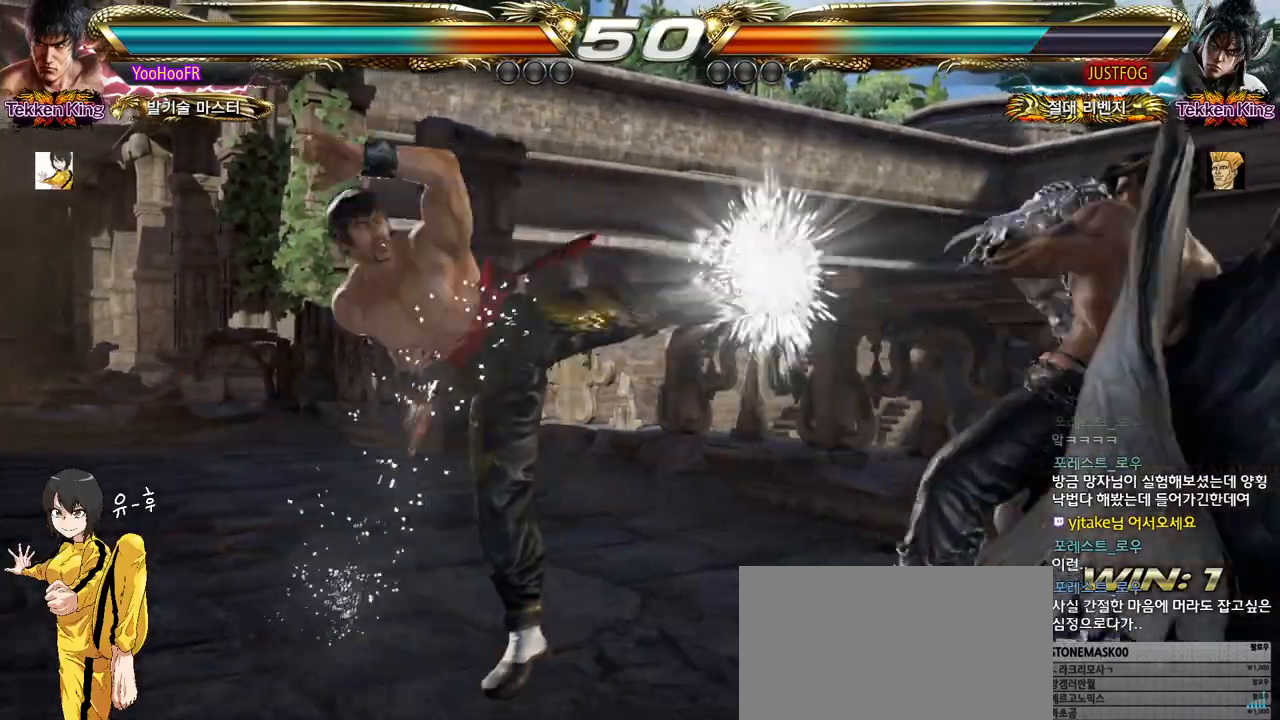
{"buttons": ["SQUARE"], "left_stick": "center", "events": [[50, "CROSS", "up"], [317, "left_stick", "center"], [433, "SQUARE", "down"]]}
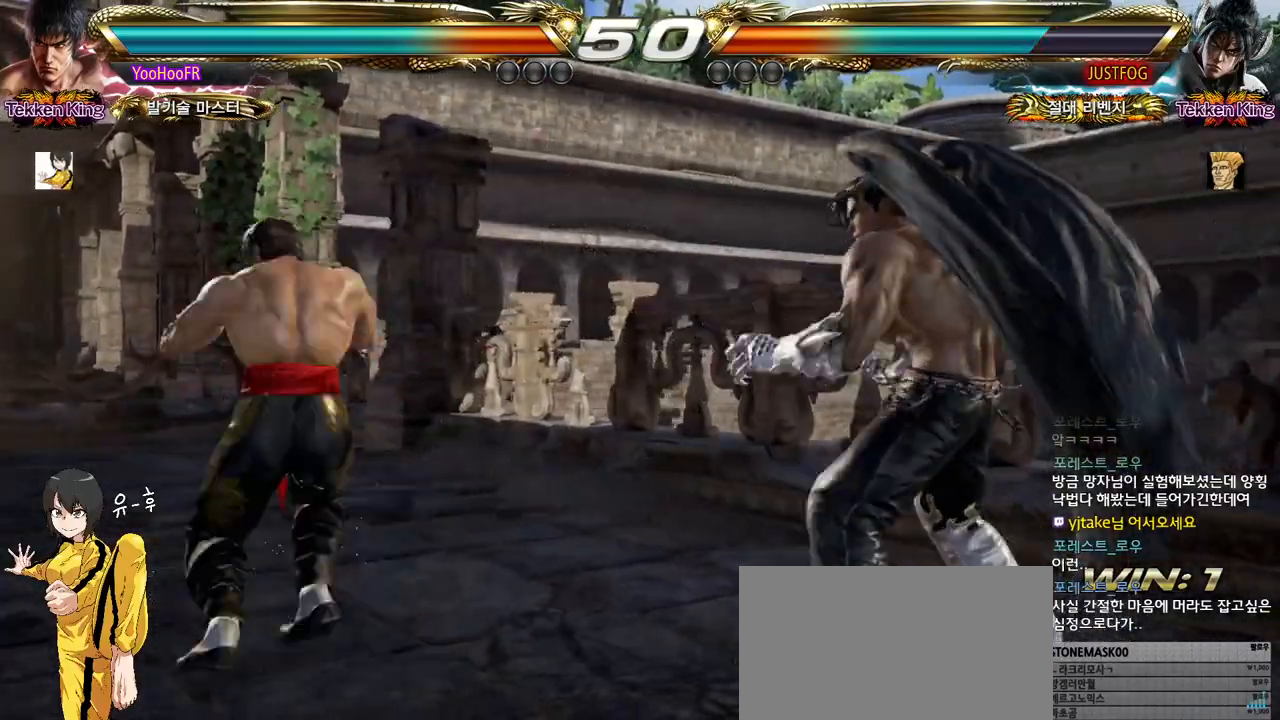
{"buttons": [], "left_stick": "left", "events": [[33, "SQUARE", "up"], [233, "left_stick", "left"], [317, "left_stick", "center"], [383, "left_stick", "left"]]}
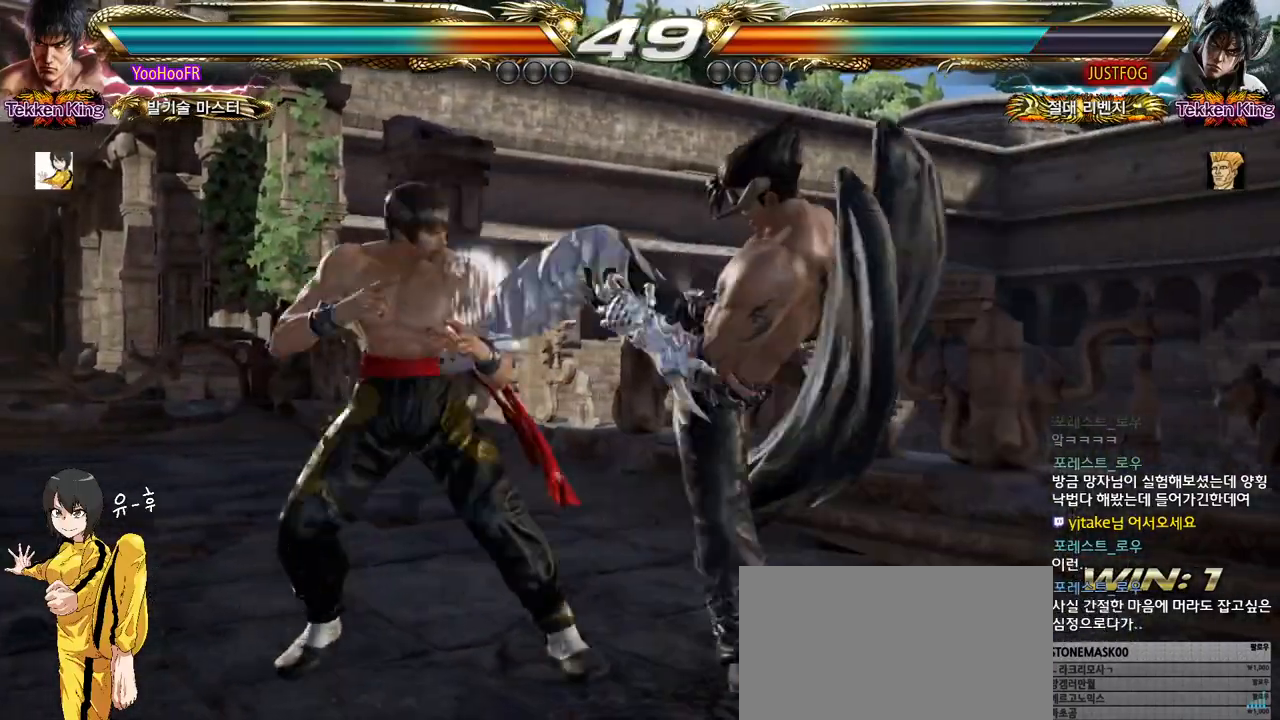
{"buttons": [], "left_stick": "center", "events": [[267, "left_stick", "center"], [317, "SQUARE", "down"], [367, "TRIANGLE", "down"], [400, "SQUARE", "up"], [500, "TRIANGLE", "up"]]}
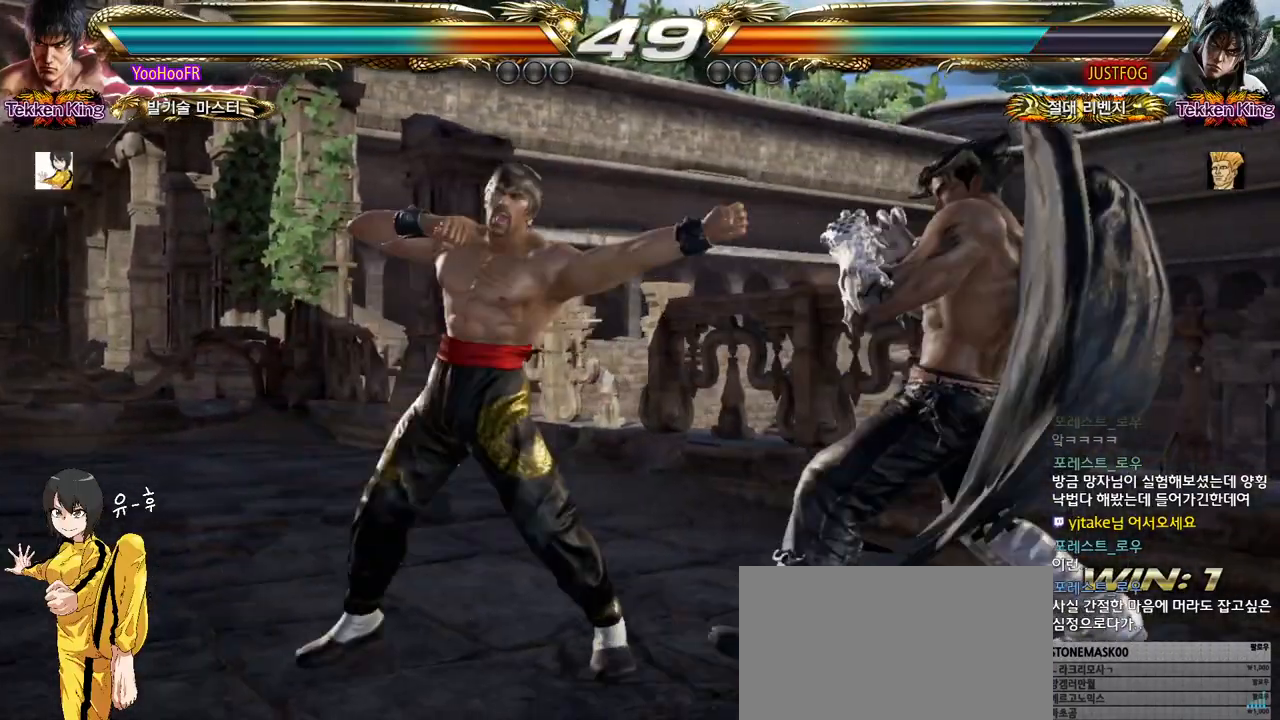
{"buttons": [], "left_stick": "center", "events": [[383, "left_stick", "down"], [467, "left_stick", "center"]]}
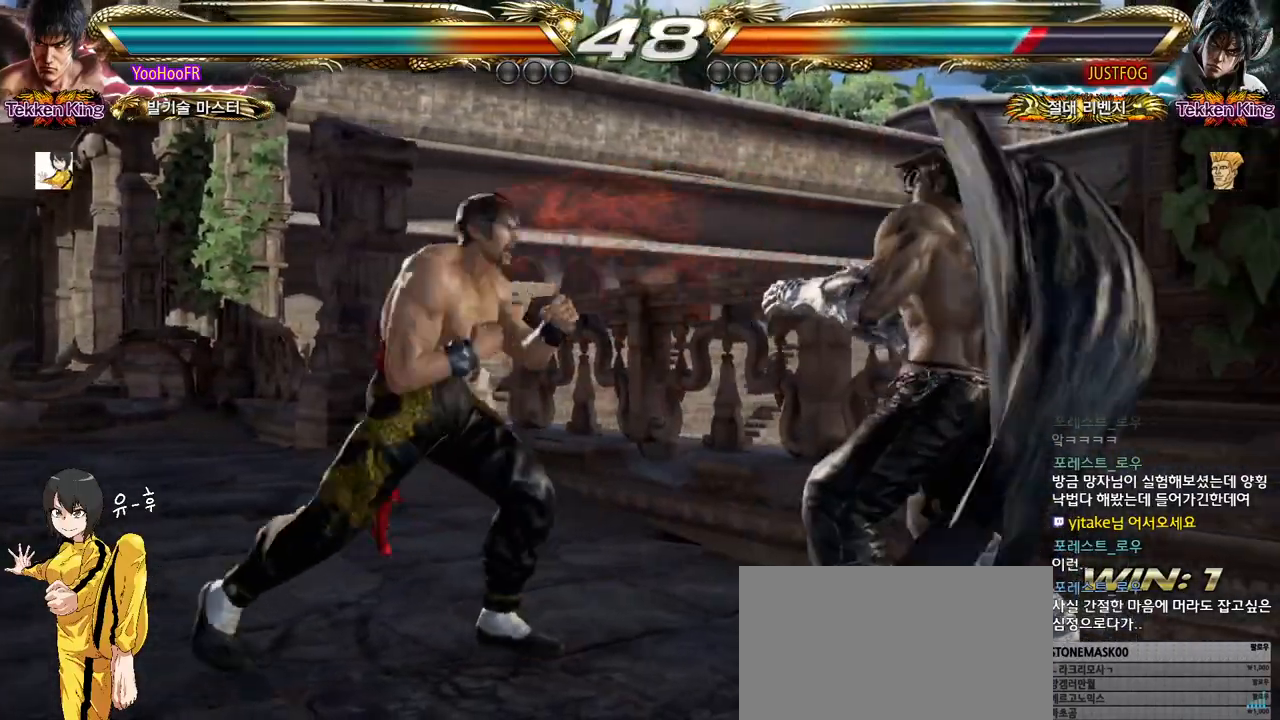
{"buttons": [], "left_stick": "down-right", "events": [[250, "left_stick", "down-right"]]}
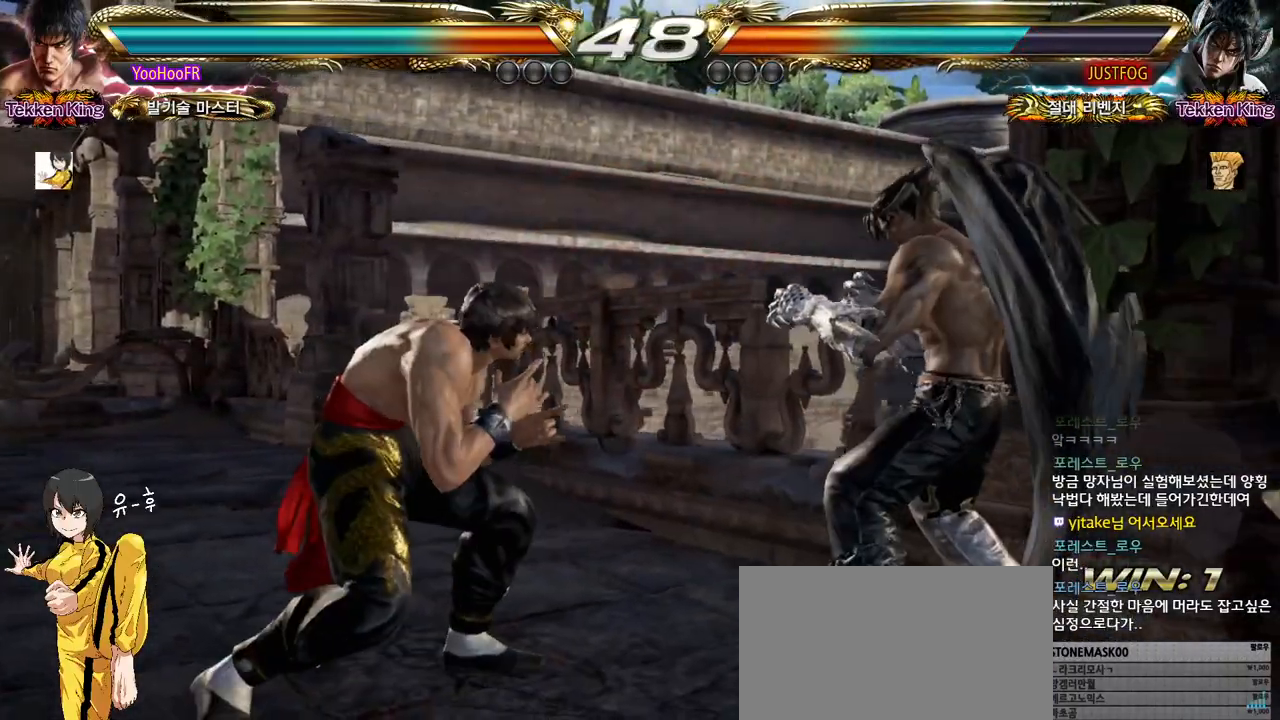
{"buttons": [], "left_stick": "down-right", "events": [[150, "CROSS", "down"], [283, "CROSS", "up"], [333, "CROSS", "down"], [500, "CROSS", "up"]]}
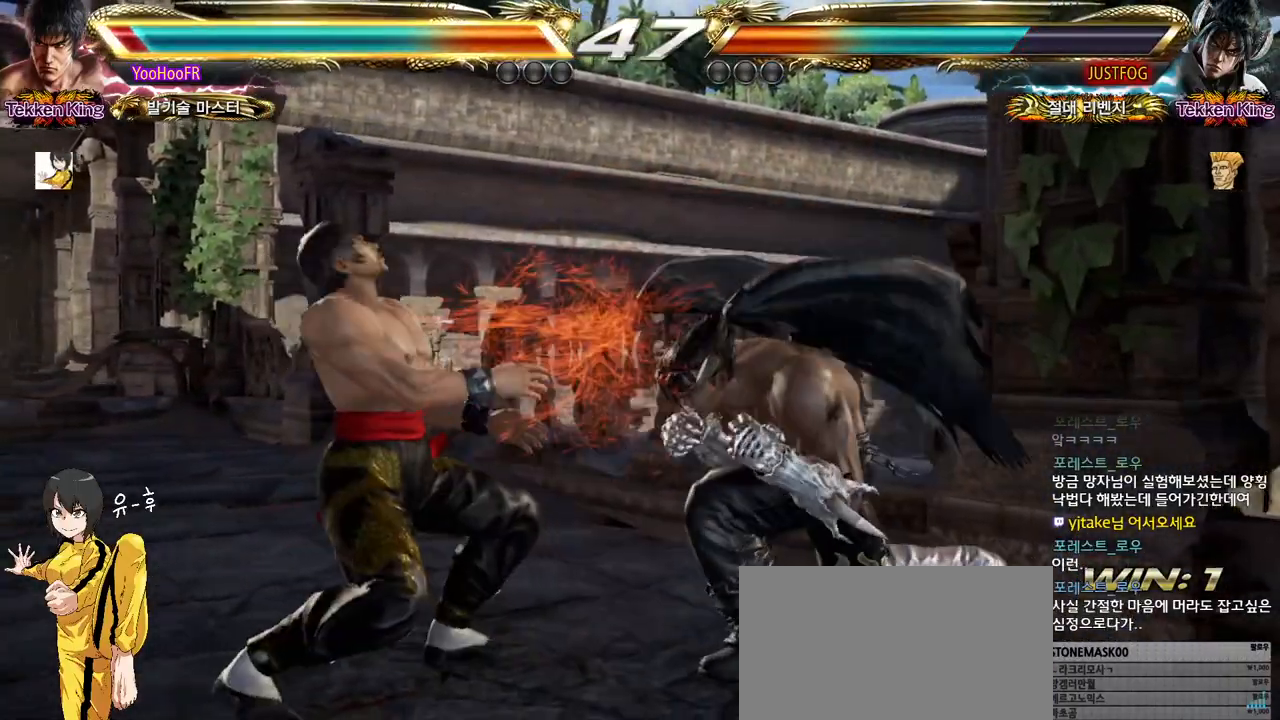
{"buttons": [], "left_stick": "left", "events": [[33, "left_stick", "center"], [150, "left_stick", "left"], [200, "left_stick", "center"], [267, "left_stick", "left"]]}
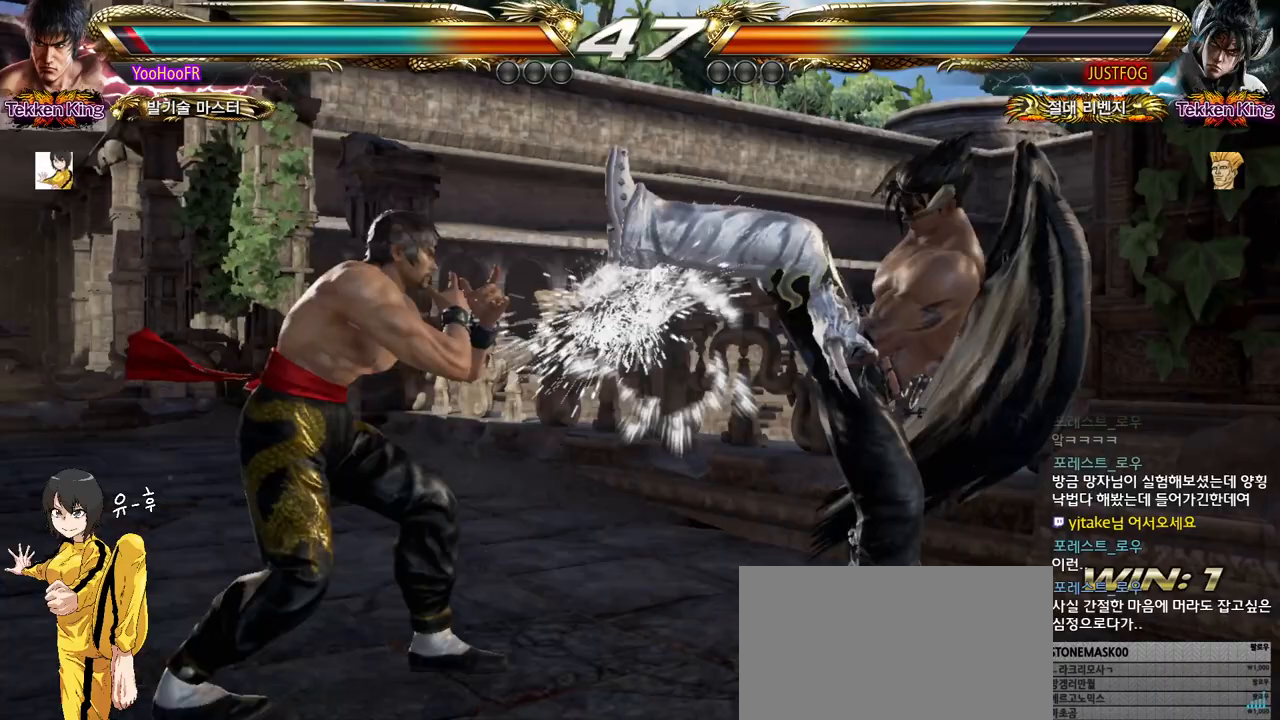
{"buttons": [], "left_stick": "left", "events": [[67, "left_stick", "center"], [167, "left_stick", "left"], [367, "SQUARE", "down"], [450, "SQUARE", "up"]]}
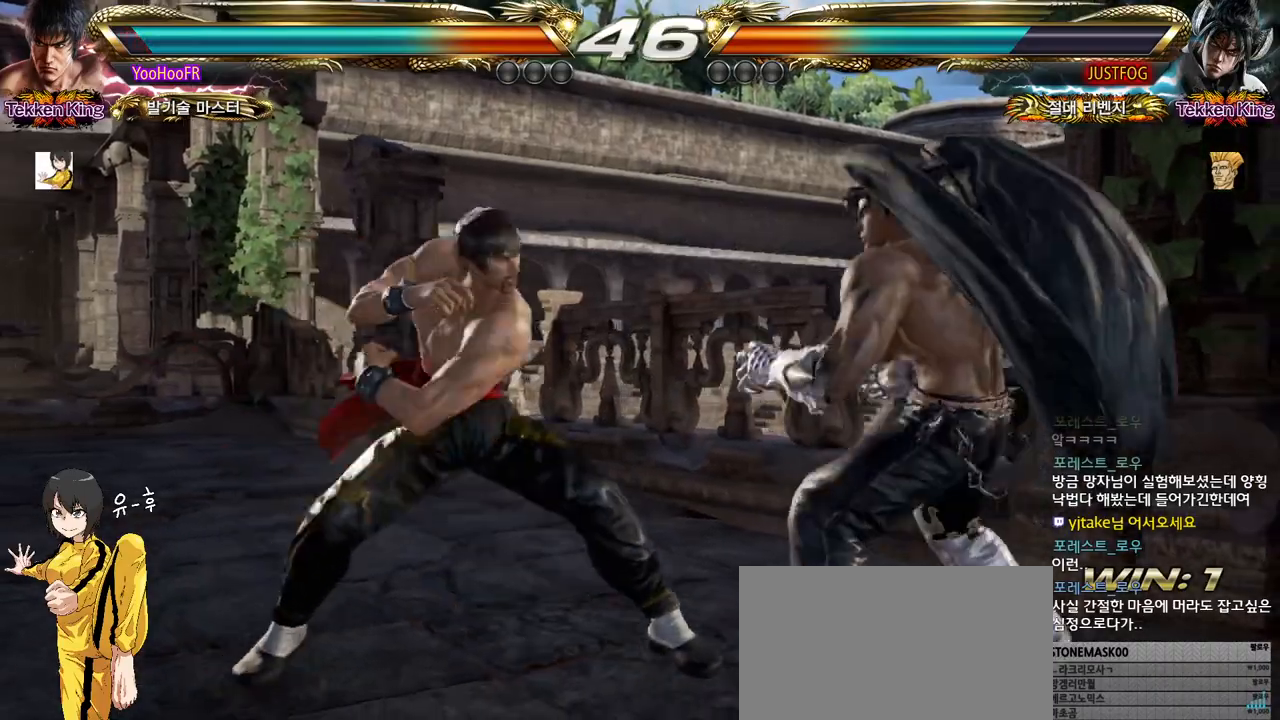
{"buttons": [], "left_stick": "down-left", "events": [[500, "left_stick", "down-left"]]}
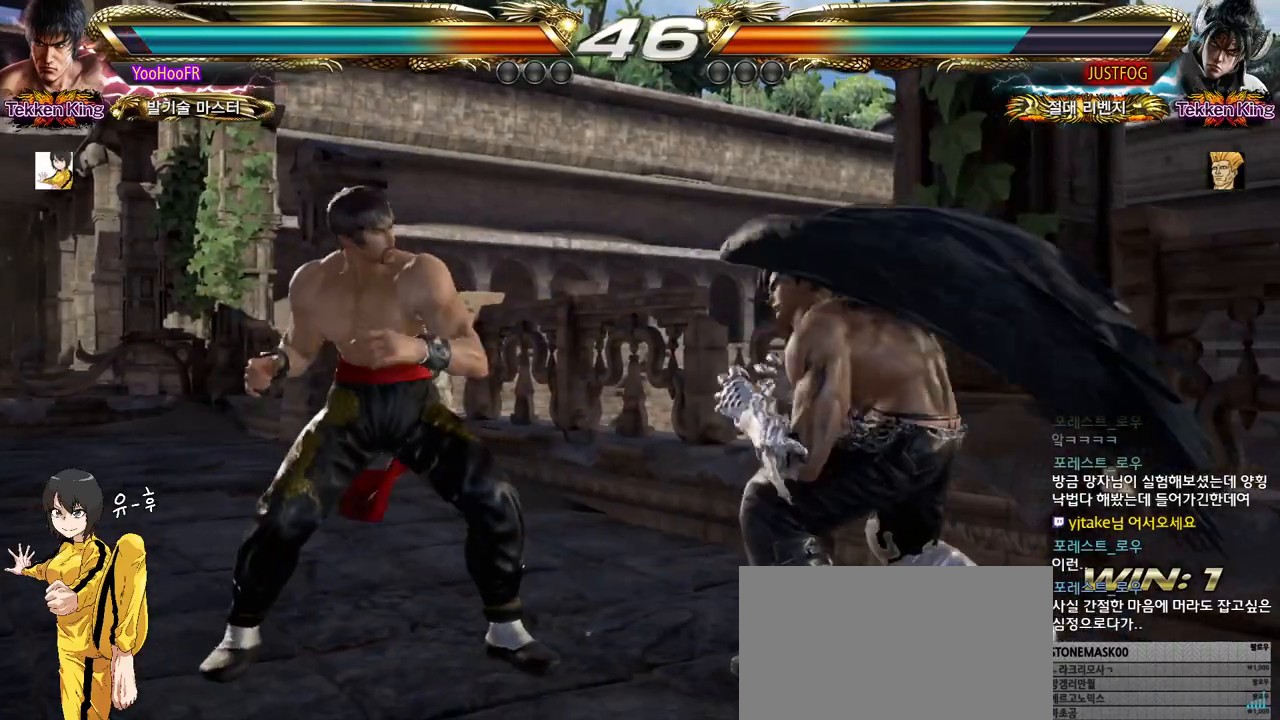
{"buttons": [], "left_stick": "center", "events": [[267, "left_stick", "center"], [283, "SQUARE", "down"], [433, "SQUARE", "up"]]}
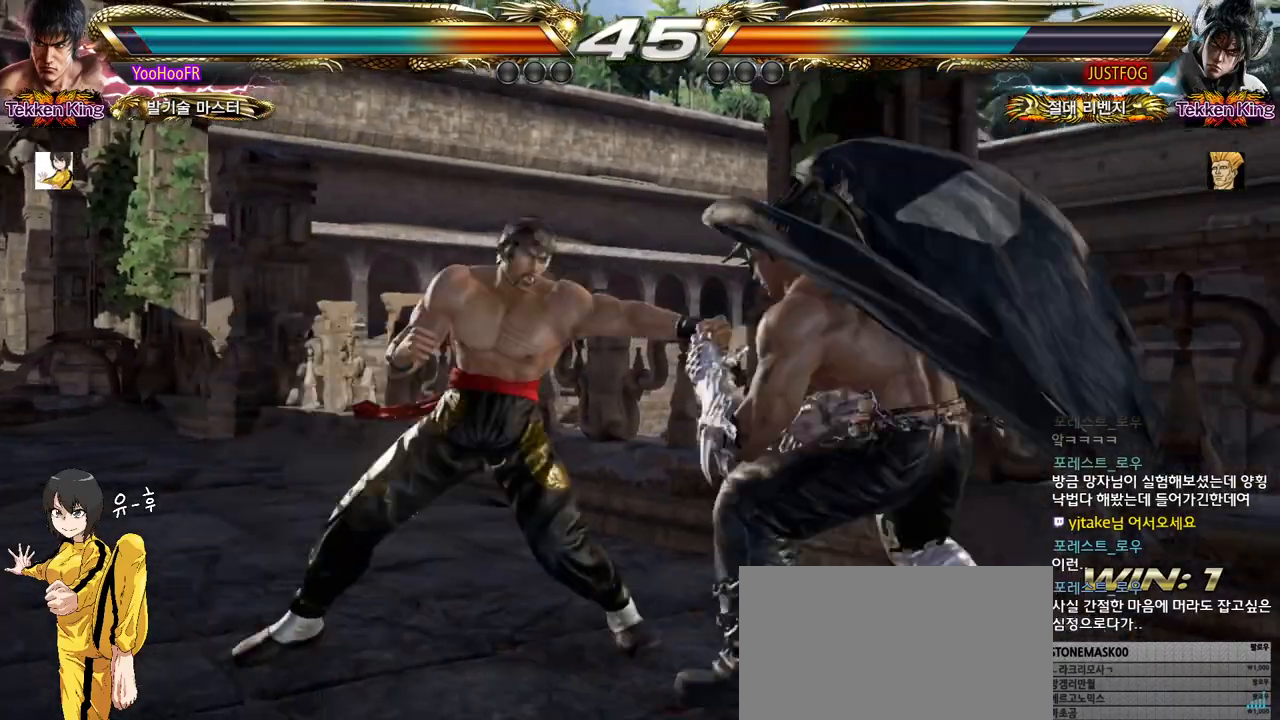
{"buttons": [], "left_stick": "left", "events": [[317, "left_stick", "left"], [383, "left_stick", "center"], [467, "left_stick", "left"]]}
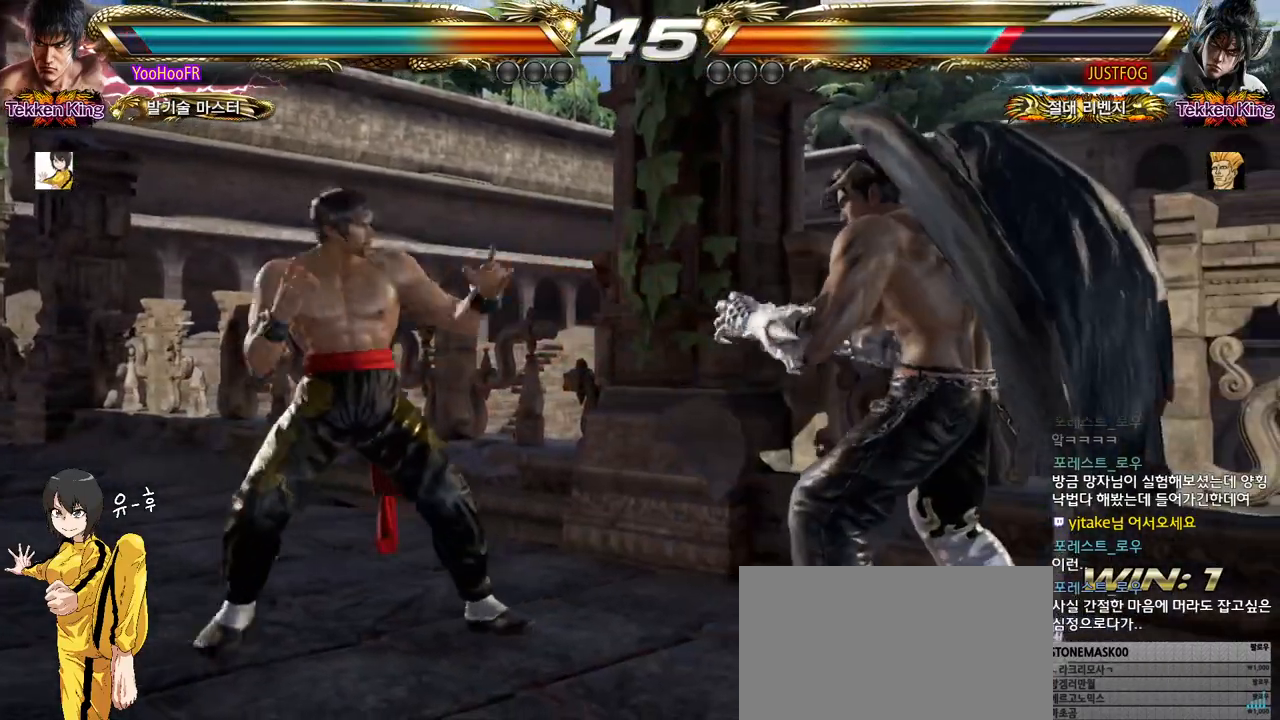
{"buttons": [], "left_stick": "center", "events": [[67, "left_stick", "center"], [283, "left_stick", "down"], [367, "left_stick", "center"]]}
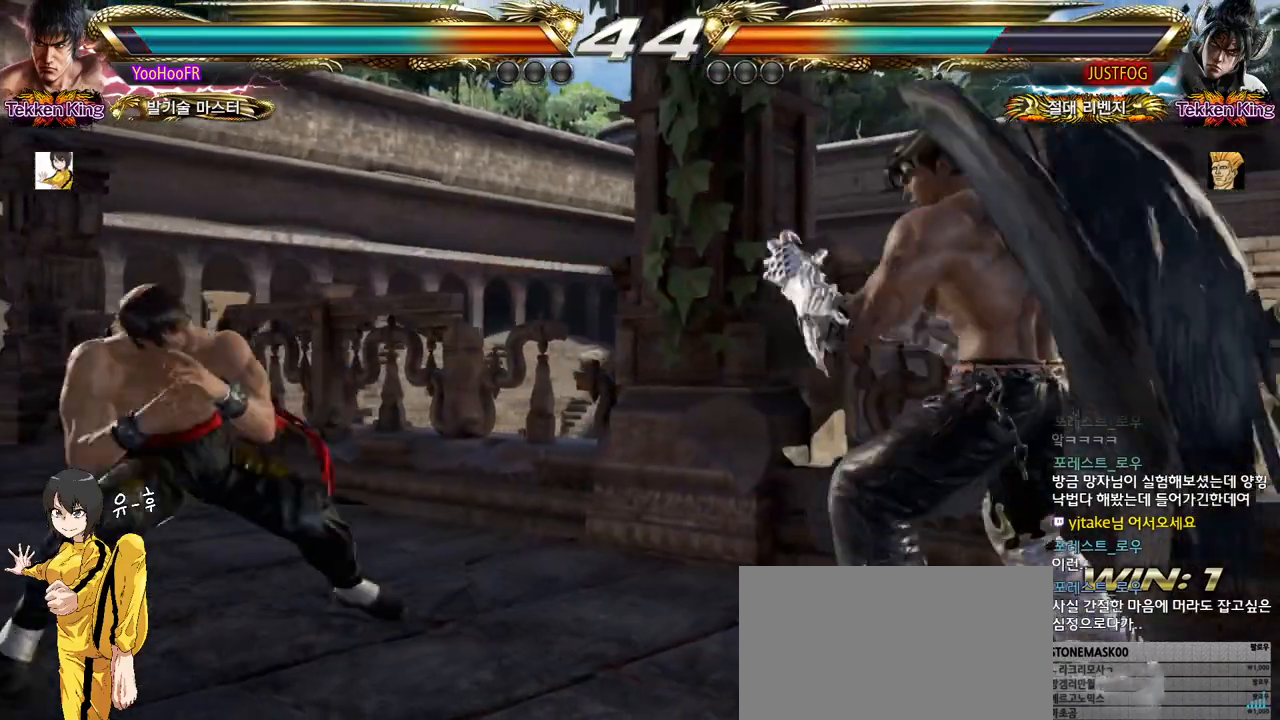
{"buttons": [], "left_stick": "center", "events": [[67, "left_stick", "right"], [133, "left_stick", "center"], [200, "left_stick", "right"], [250, "left_stick", "center"], [267, "SQUARE", "down"], [283, "SQUARE", "up"], [300, "left_stick", "left"], [350, "left_stick", "center"]]}
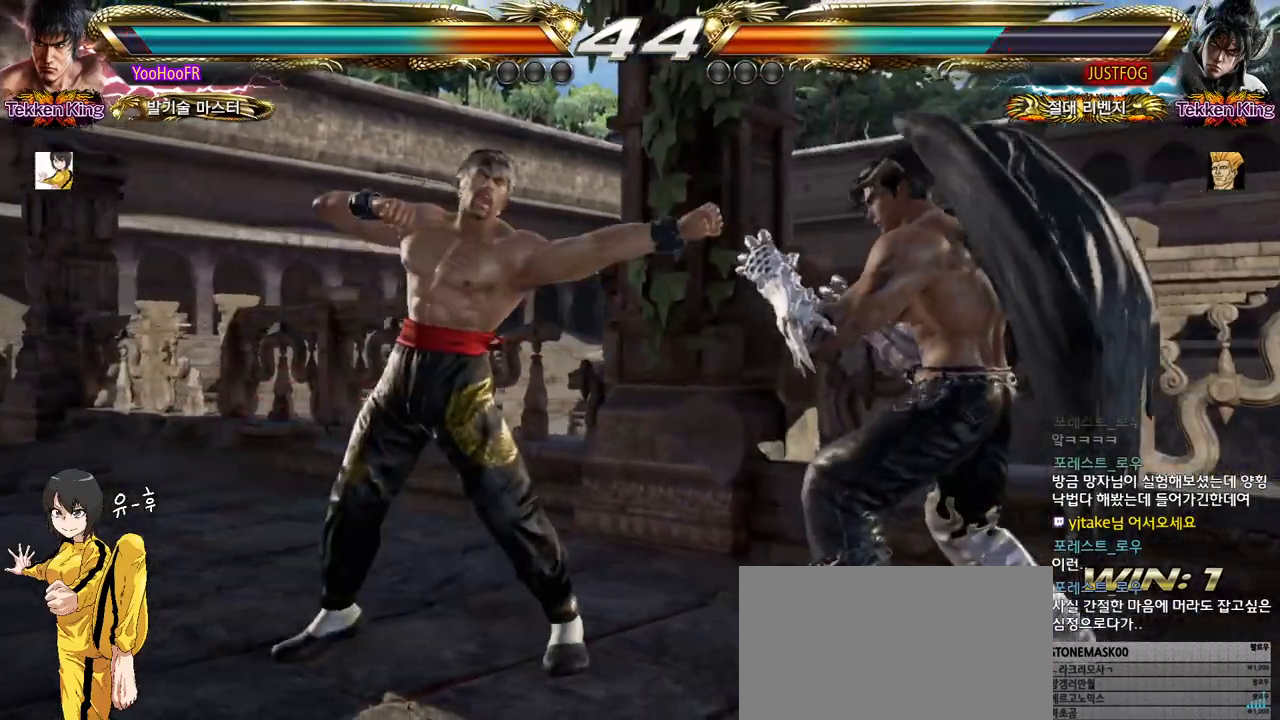
{"buttons": [], "left_stick": "left", "events": [[133, "left_stick", "left"], [200, "left_stick", "center"], [283, "left_stick", "left"]]}
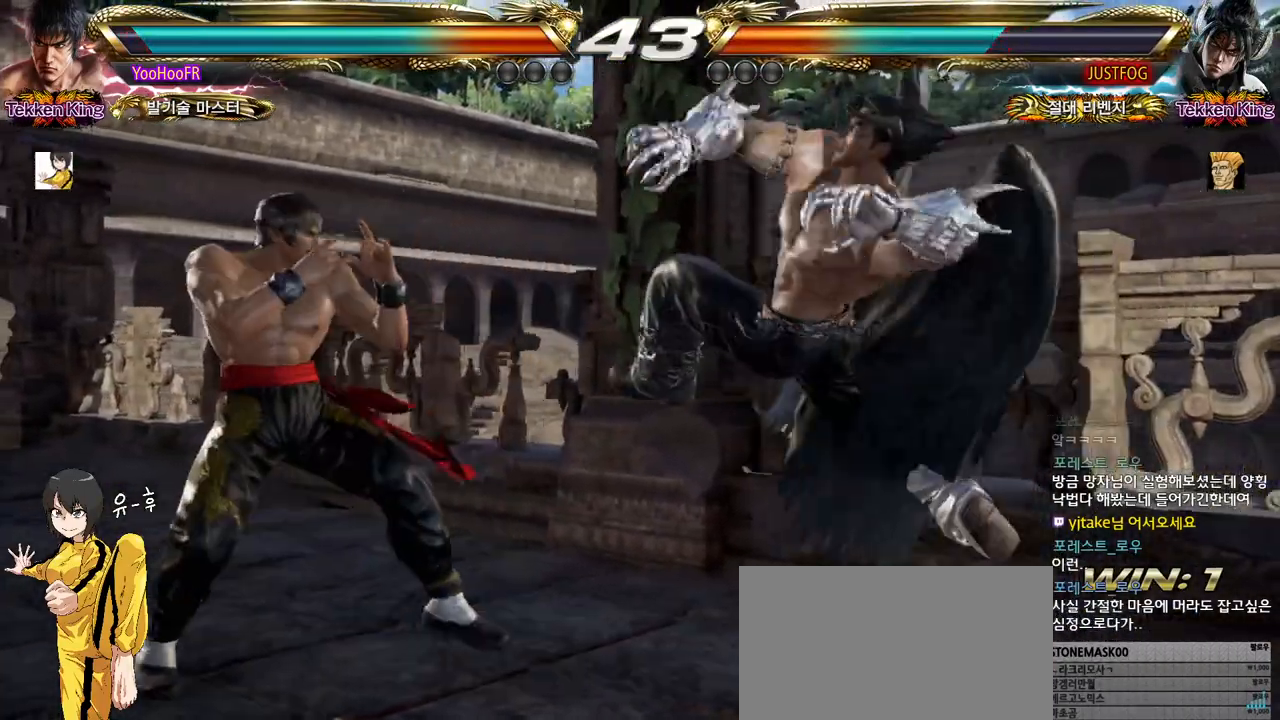
{"buttons": [], "left_stick": "center", "events": [[200, "left_stick", "down-left"], [217, "CIRCLE", "down"], [217, "CROSS", "down"], [300, "CIRCLE", "up"], [300, "CROSS", "up"], [400, "left_stick", "center"]]}
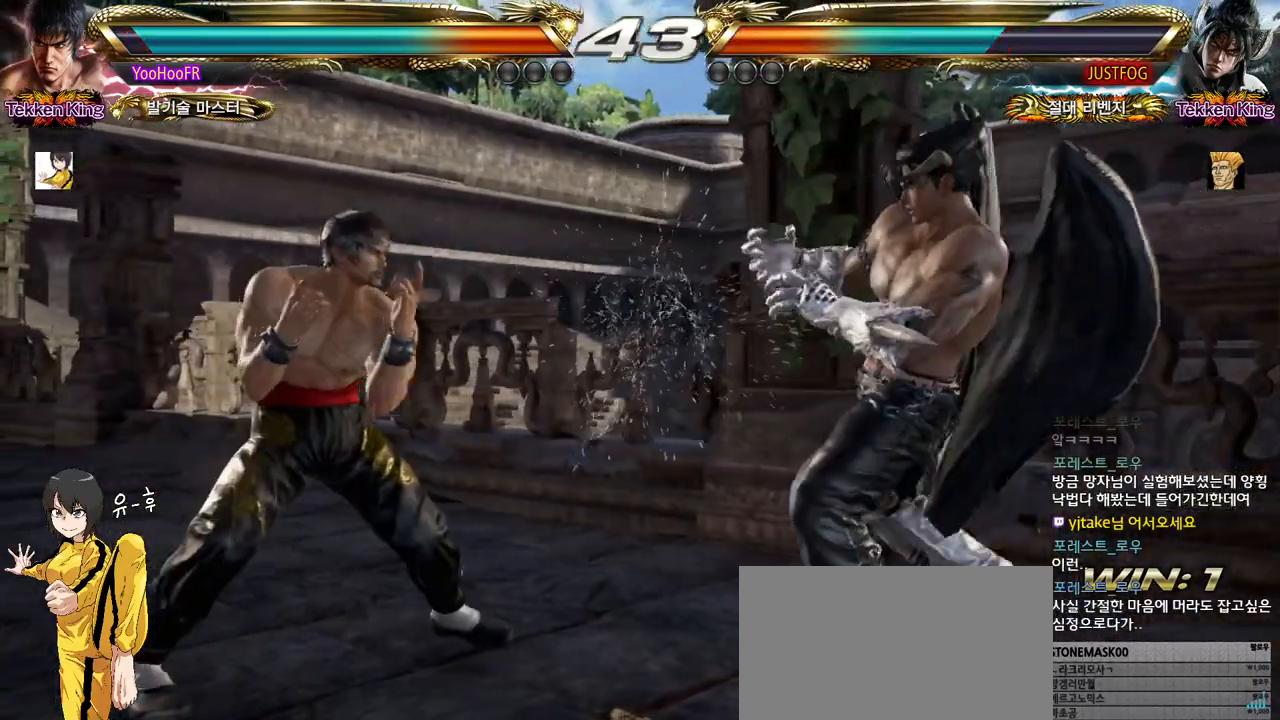
{"buttons": ["CIRCLE"], "left_stick": "down-left", "events": [[67, "left_stick", "down-left"], [83, "CIRCLE", "down"], [83, "CROSS", "down"], [483, "CROSS", "up"]]}
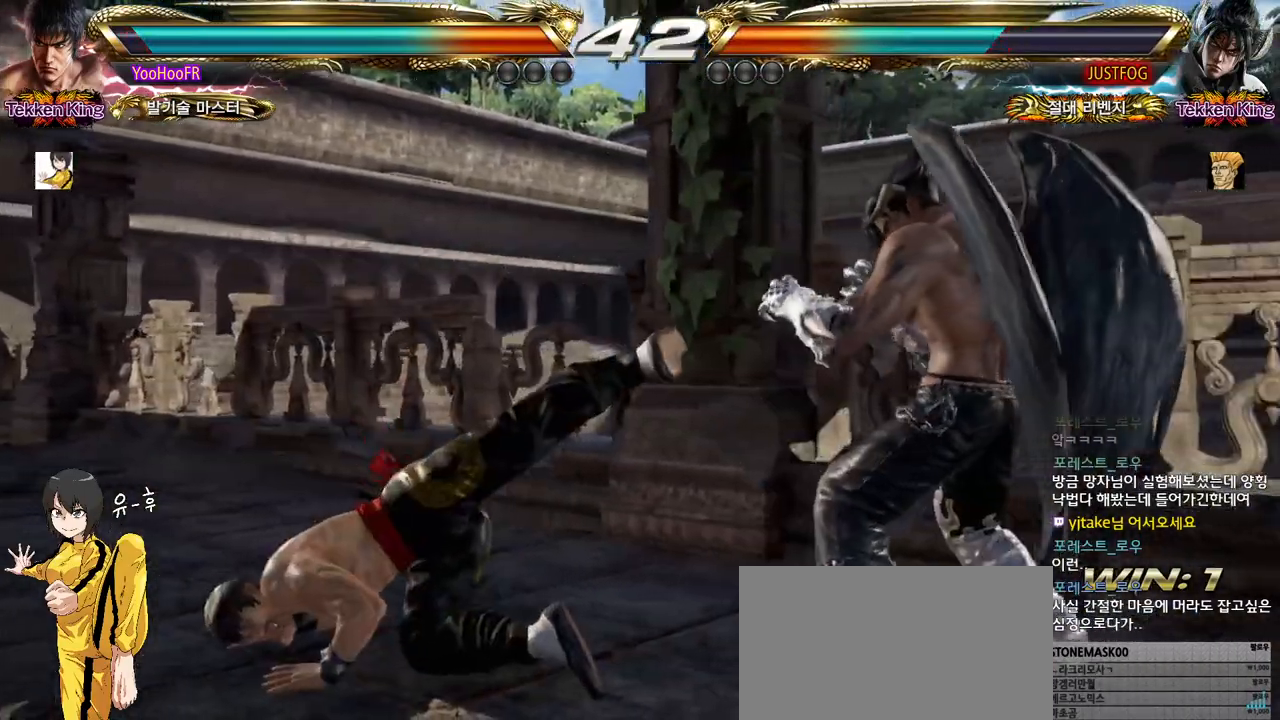
{"buttons": [], "left_stick": "down-left", "events": [[150, "CIRCLE", "up"]]}
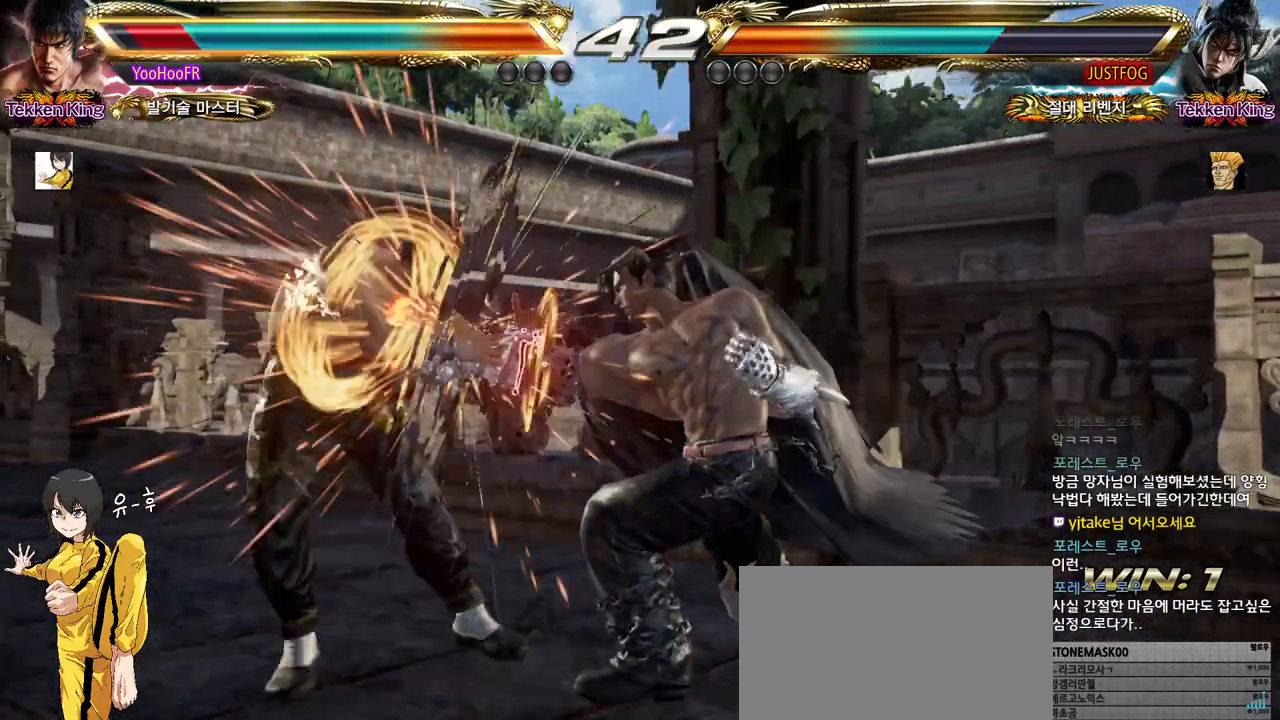
{"buttons": [], "left_stick": "left", "events": [[150, "left_stick", "center"], [367, "left_stick", "left"]]}
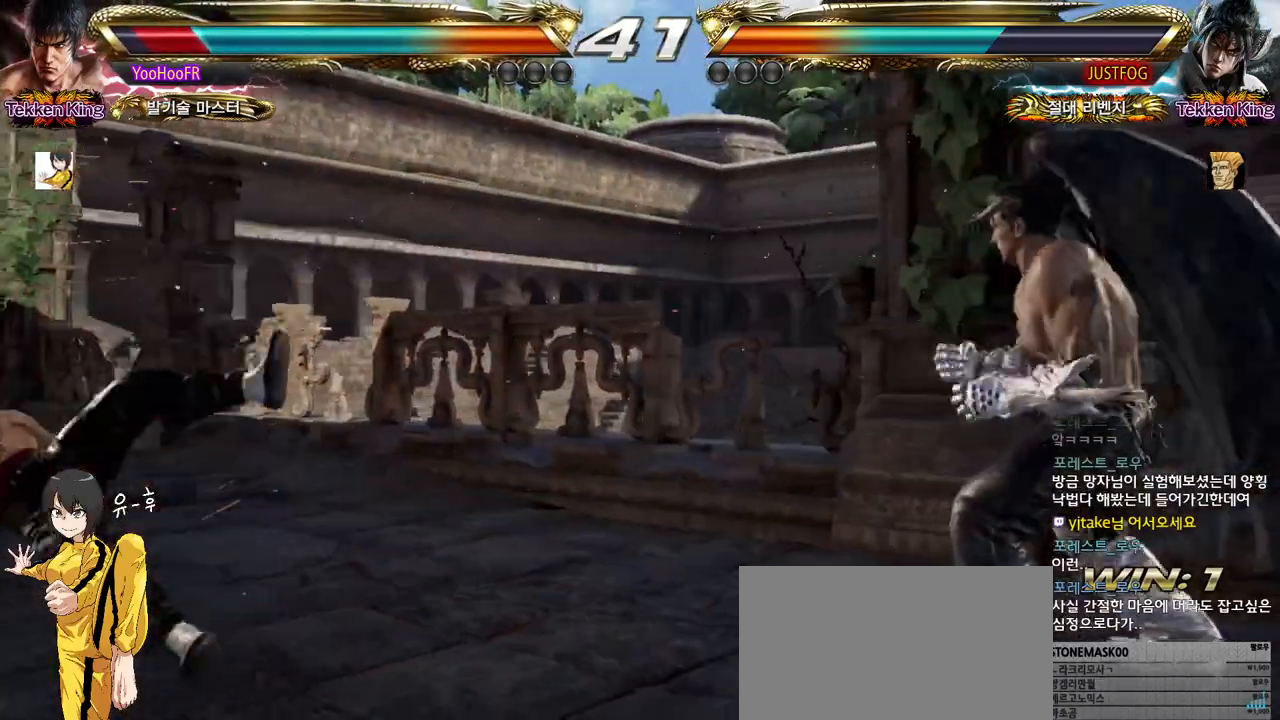
{"buttons": [], "left_stick": "center", "events": [[267, "left_stick", "center"], [433, "left_stick", "left"], [500, "left_stick", "center"]]}
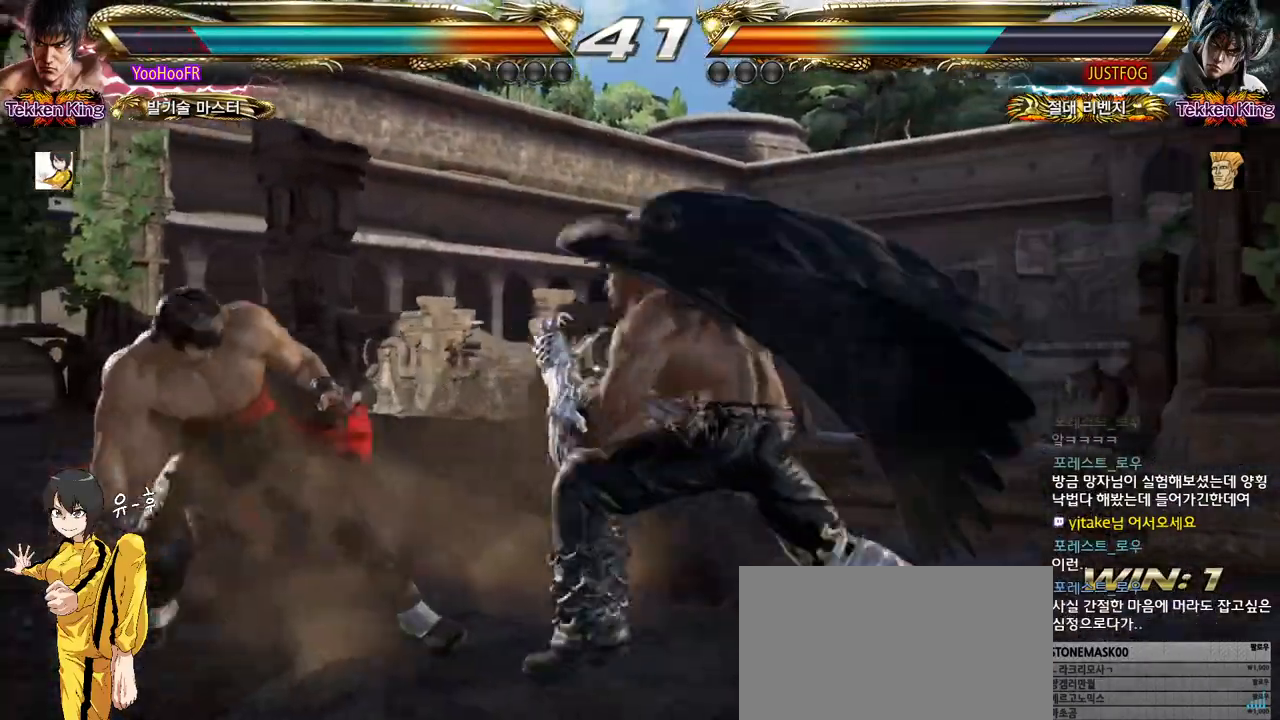
{"buttons": [], "left_stick": "center", "events": [[67, "left_stick", "left"], [483, "left_stick", "center"]]}